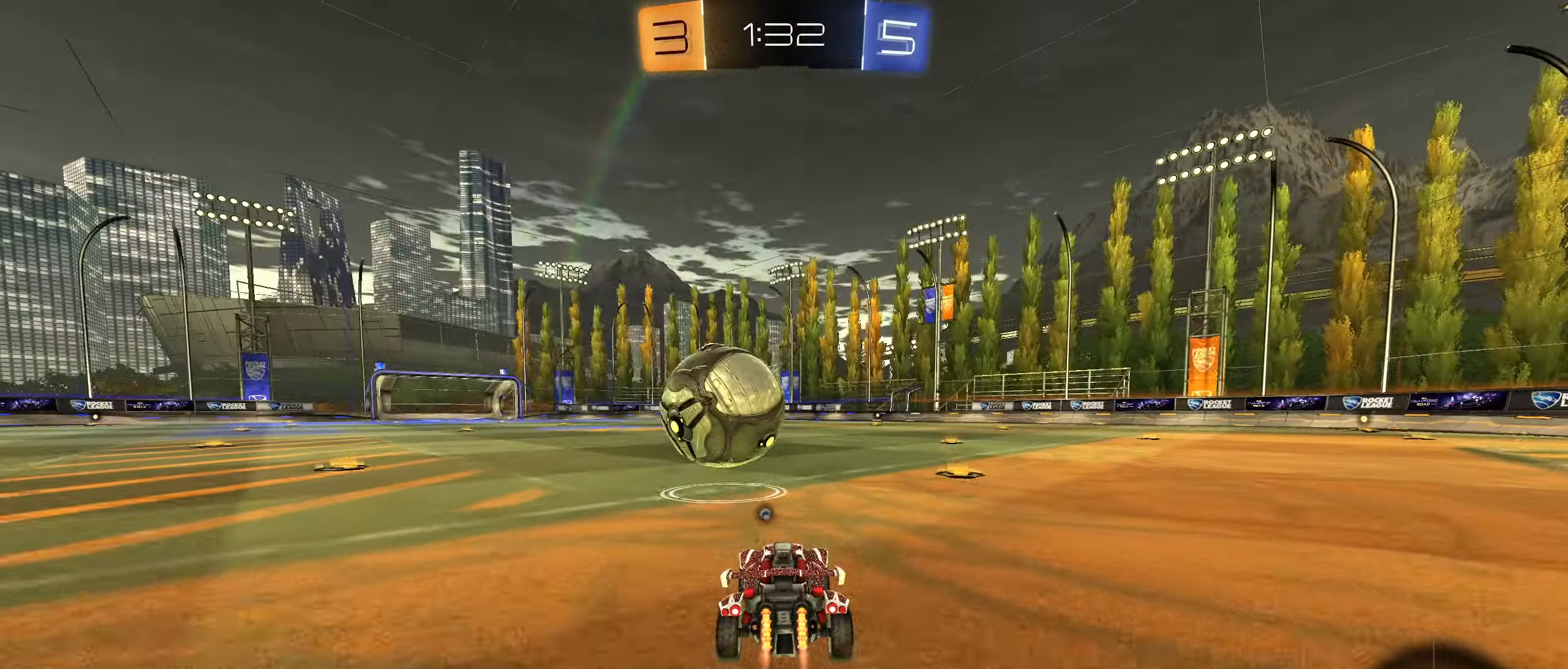
Gameplay with a controller (PlayStation layout); each line is a JSON object with the inputs held at the frame after it (dt_ms = milliseconds from this image to that frame). "button_events" lists button changes between this image and that frame as [ms after this image, input, new state], when the widget could be followed in between (sticks are given only as held states). Not read: R2.
{"dt_ms": 500, "buttons": ["CROSS", "L1"], "left_stick": "left", "right_stick": "center", "button_events": [[250, "CROSS", "down"], [333, "L1", "down"], [350, "CIRCLE", "up"], [350, "CROSS", "up"], [417, "CIRCLE", "down"], [433, "CROSS", "down"], [500, "CIRCLE", "up"]]}
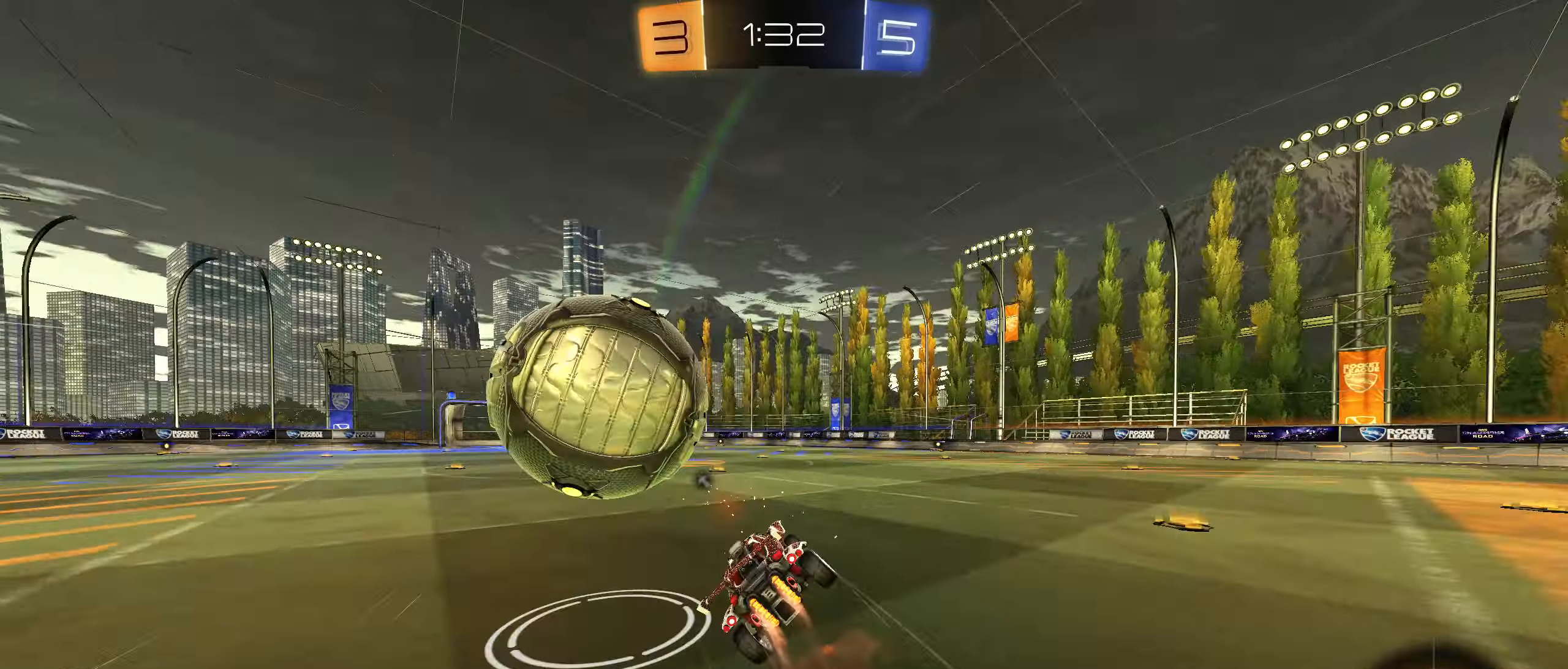
{"dt_ms": 500, "buttons": ["L1"], "left_stick": "left", "right_stick": "center", "button_events": [[17, "CROSS", "up"], [367, "TRIANGLE", "down"], [417, "TRIANGLE", "up"]]}
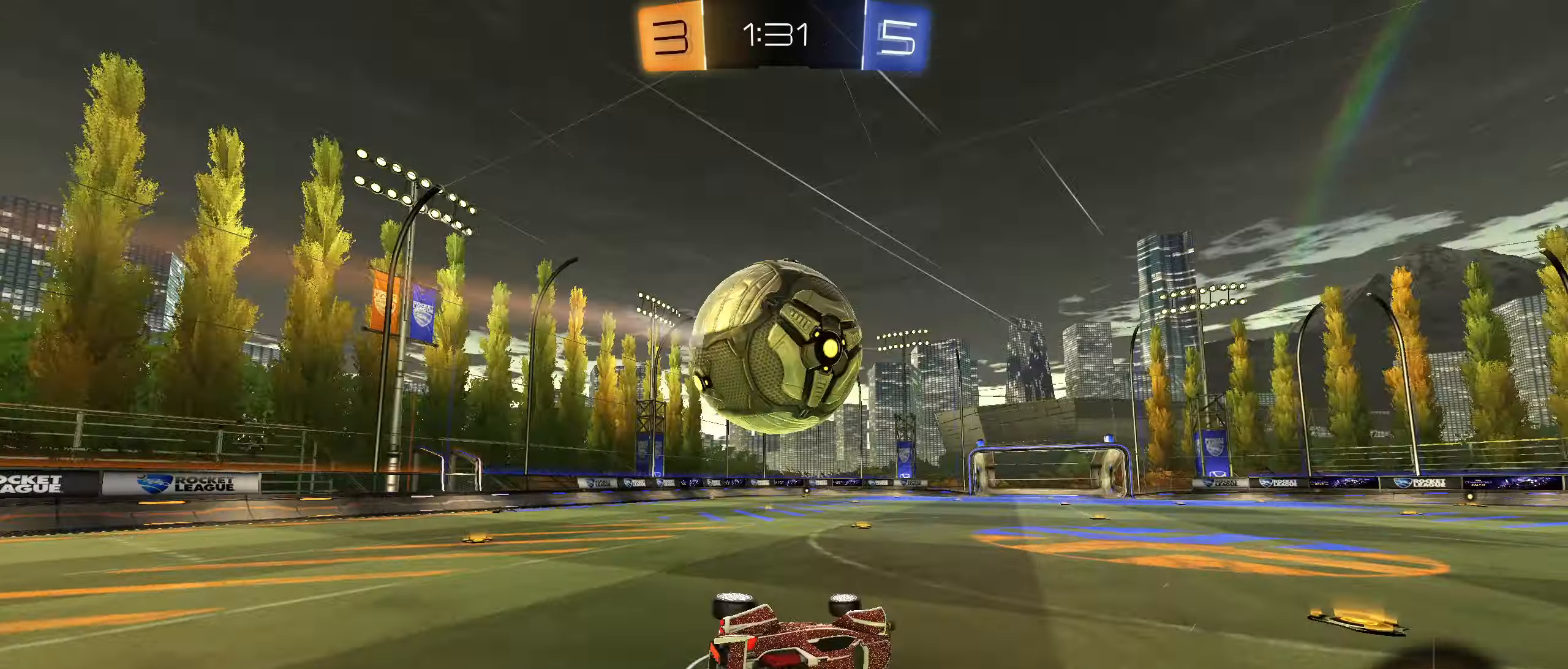
{"dt_ms": 500, "buttons": [], "left_stick": "center", "right_stick": "center", "button_events": [[67, "L1", "up"], [200, "TRIANGLE", "down"], [267, "TRIANGLE", "up"]]}
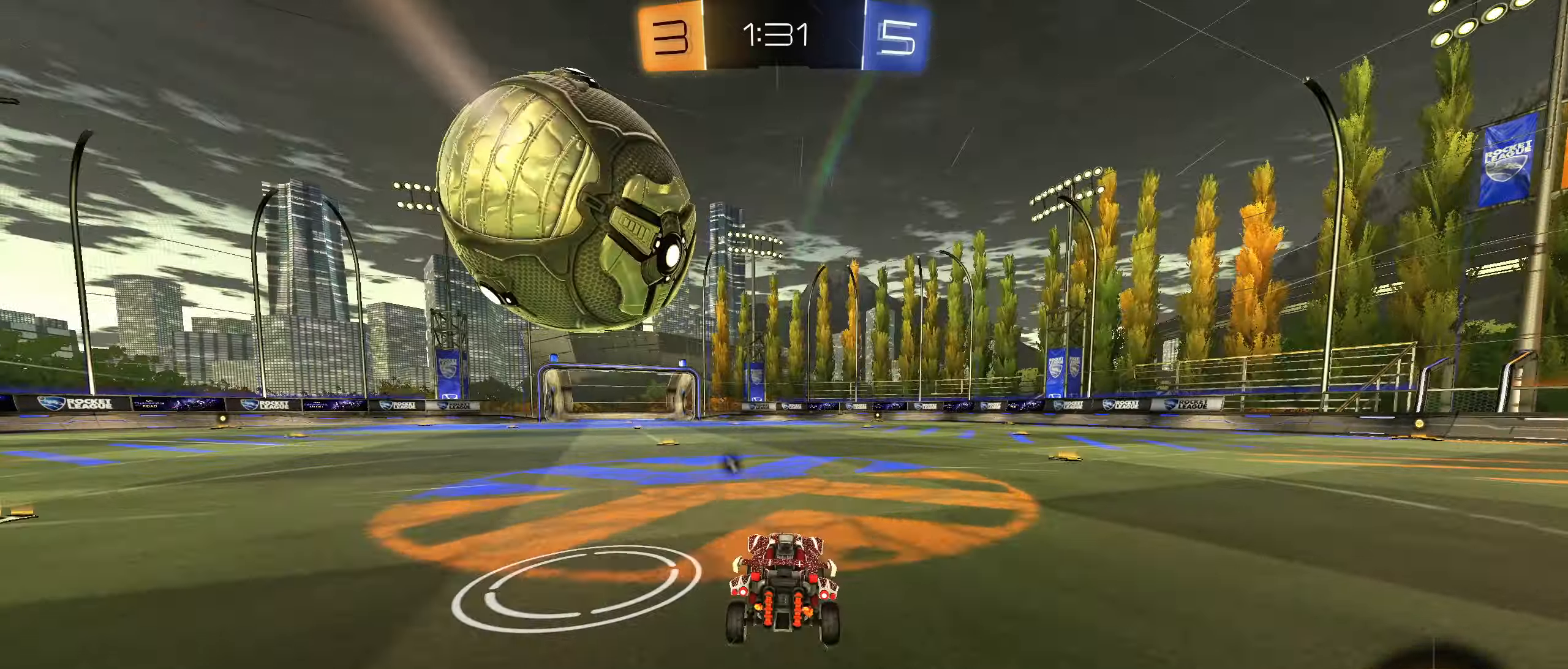
{"dt_ms": 500, "buttons": ["CIRCLE"], "left_stick": "center", "right_stick": "center", "button_events": [[400, "CIRCLE", "down"]]}
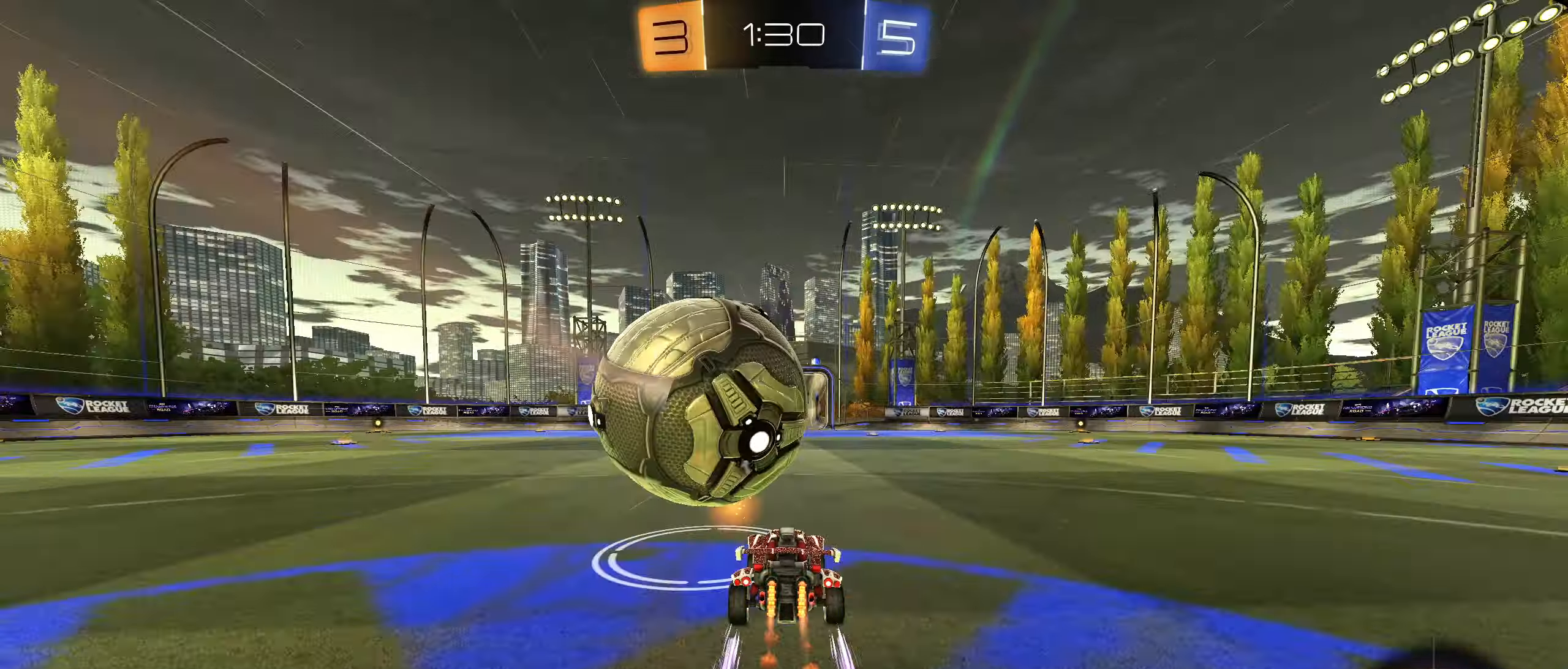
{"dt_ms": 500, "buttons": [], "left_stick": "center", "right_stick": "center", "button_events": [[167, "CIRCLE", "up"]]}
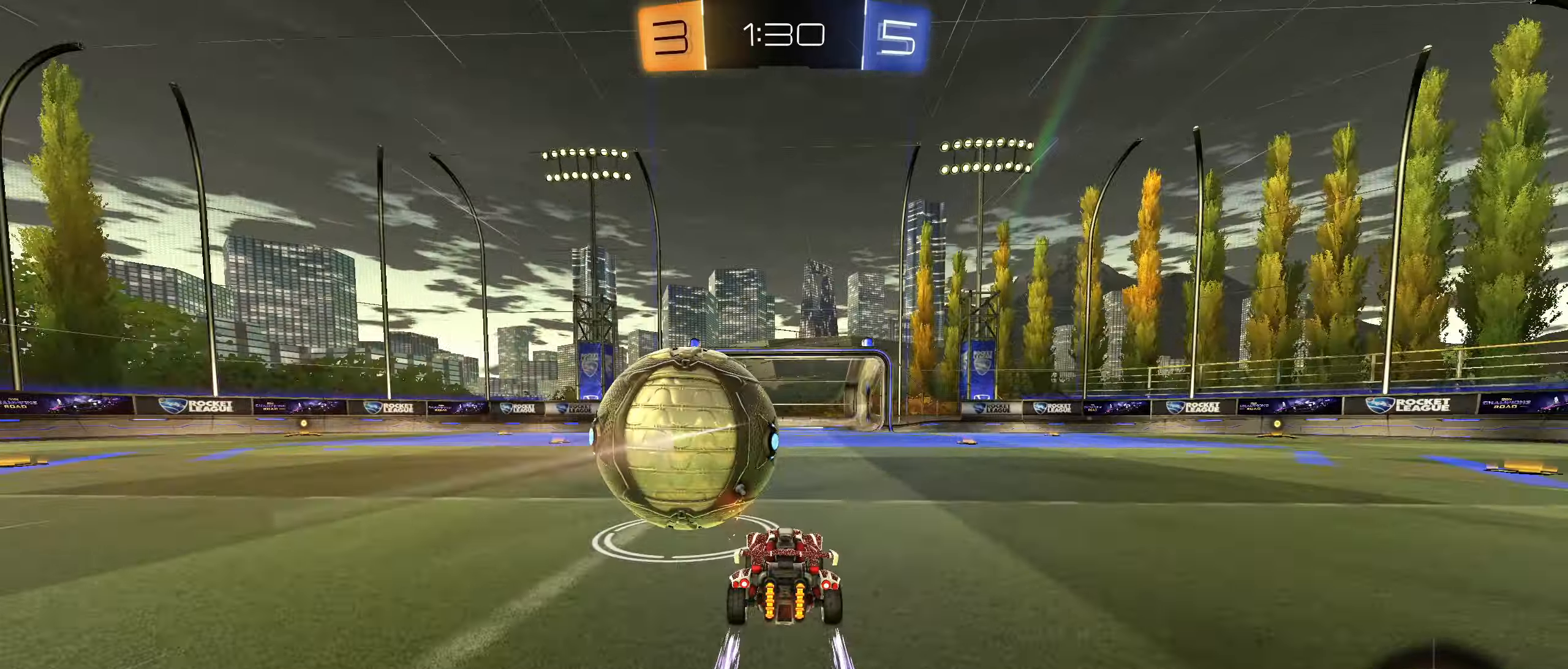
{"dt_ms": 500, "buttons": [], "left_stick": "center", "right_stick": "center", "button_events": []}
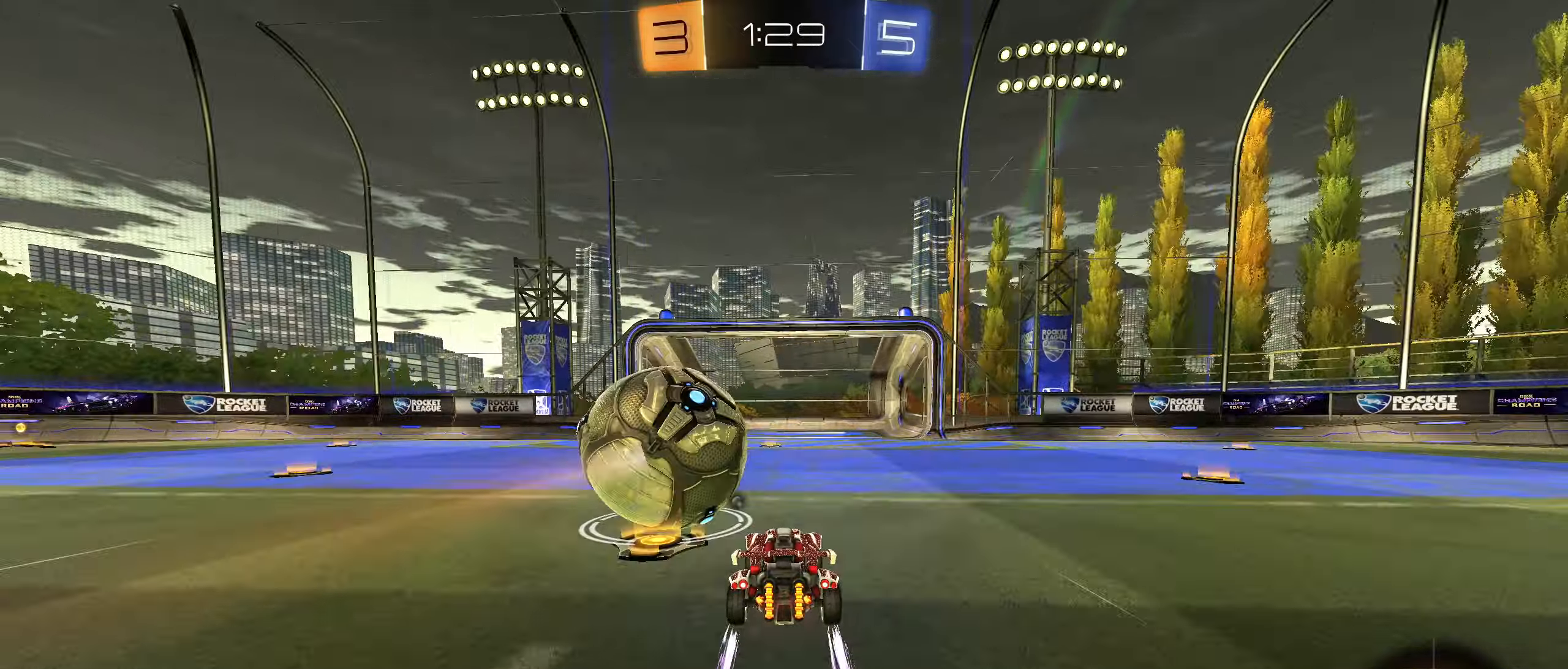
{"dt_ms": 500, "buttons": ["CIRCLE"], "left_stick": "left", "right_stick": "center", "button_events": [[217, "CIRCLE", "down"]]}
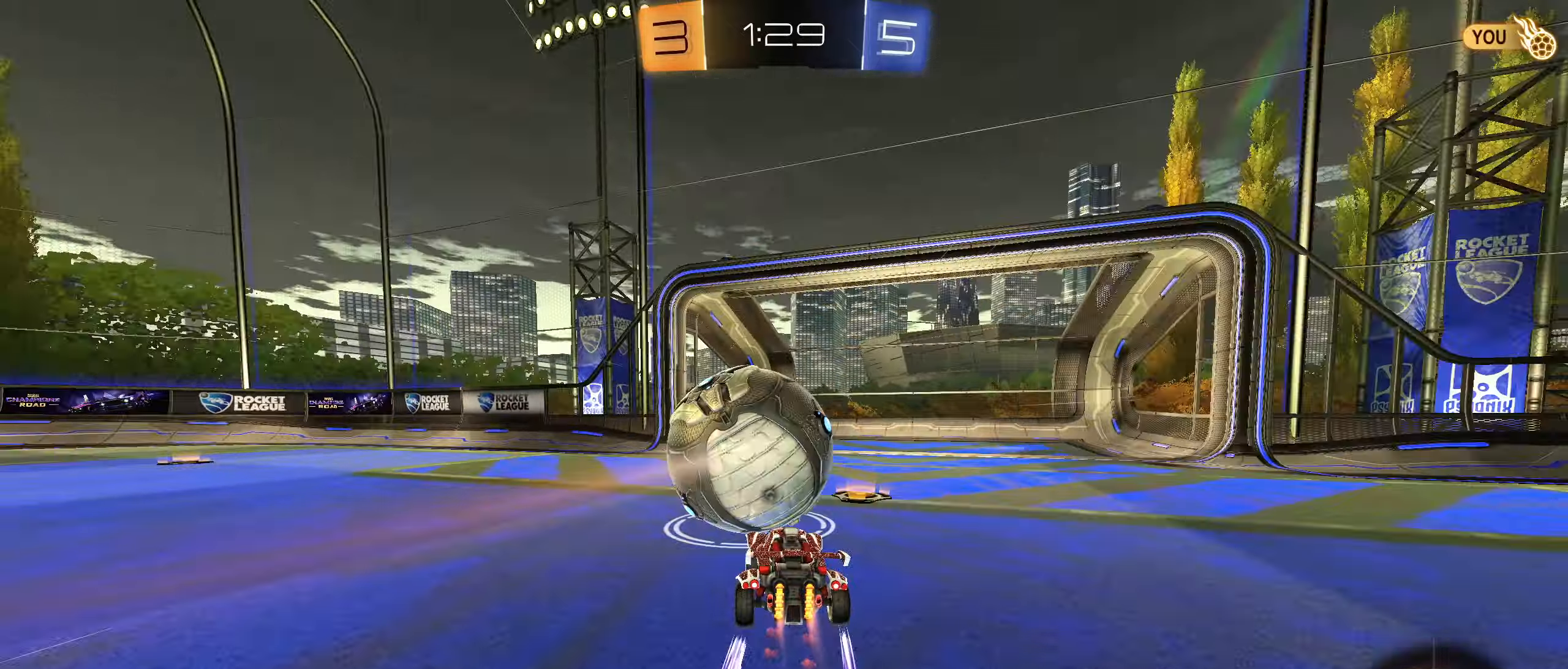
{"dt_ms": 500, "buttons": [], "left_stick": "left", "right_stick": "center", "button_events": [[67, "L1", "down"], [150, "L1", "up"], [233, "CIRCLE", "up"]]}
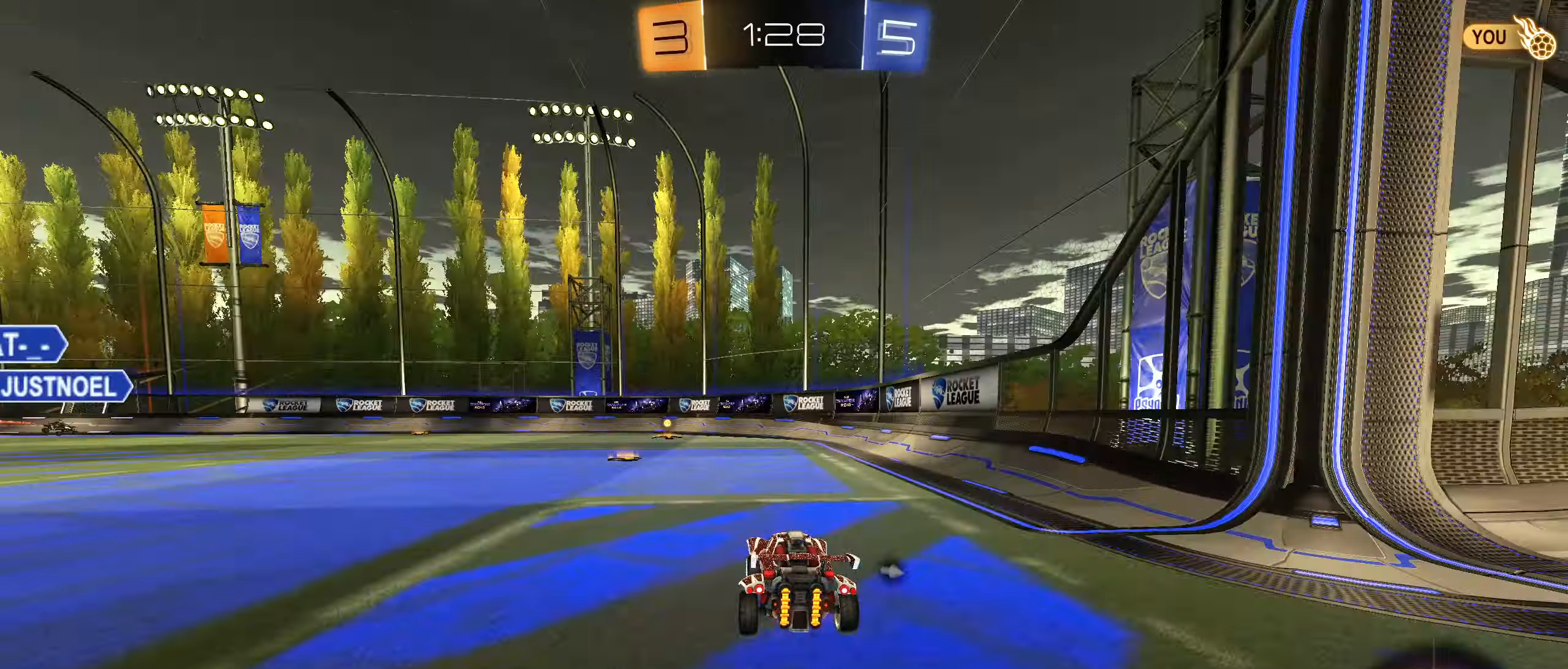
{"dt_ms": 500, "buttons": ["TRIANGLE"], "left_stick": "center", "right_stick": "center", "button_events": [[33, "CIRCLE", "down"], [333, "CIRCLE", "up"], [433, "TRIANGLE", "down"]]}
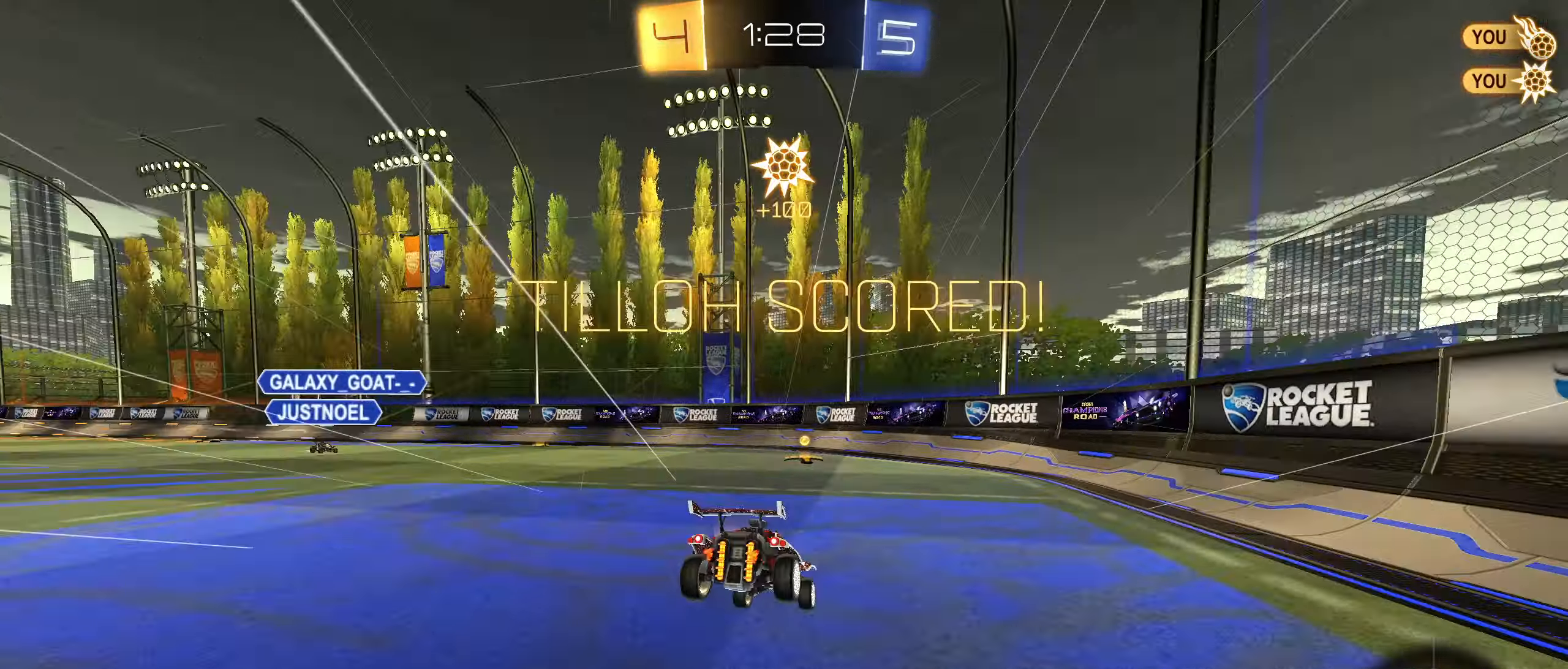
{"dt_ms": 500, "buttons": [], "left_stick": "center", "right_stick": "center", "button_events": [[17, "TRIANGLE", "up"]]}
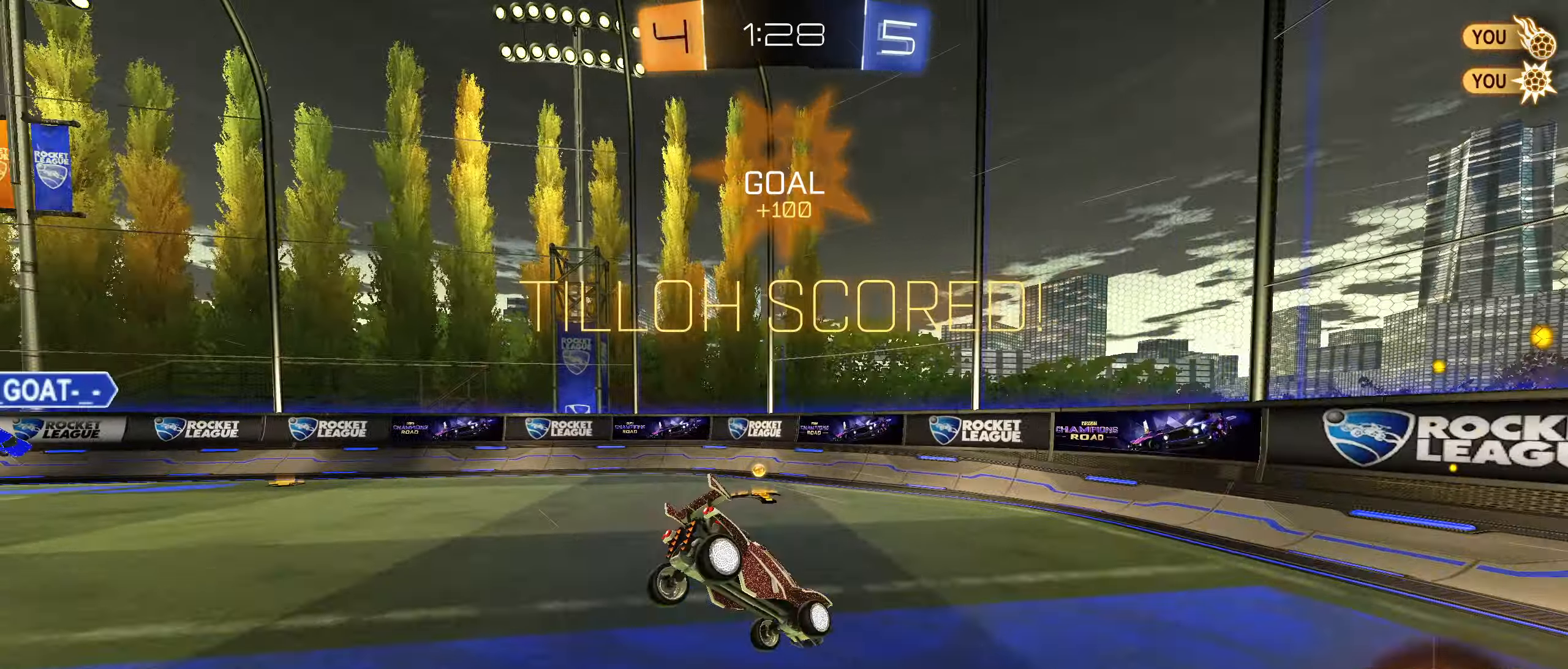
{"dt_ms": 500, "buttons": ["R1"], "left_stick": "right", "right_stick": "center", "button_events": [[67, "R1", "down"]]}
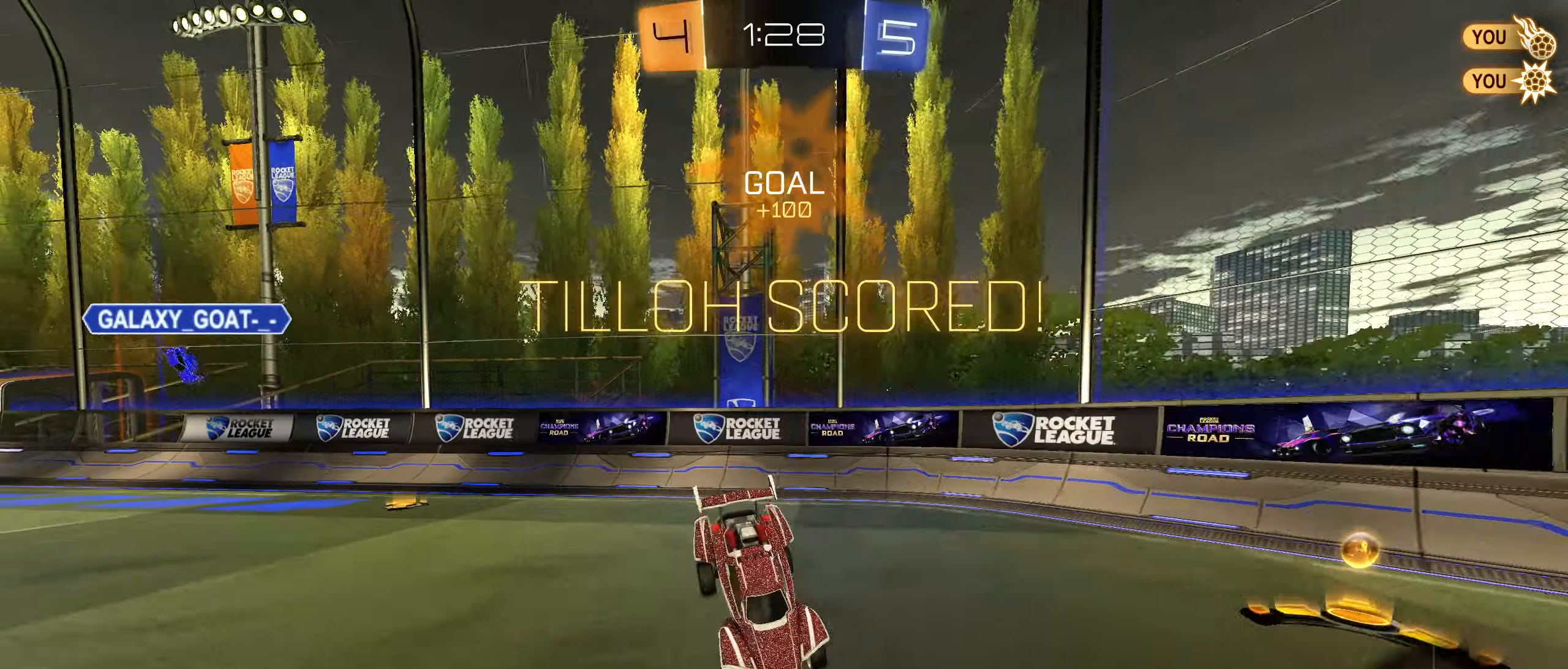
{"dt_ms": 500, "buttons": ["L1"], "left_stick": "right", "right_stick": "center", "button_events": [[17, "R1", "up"], [150, "L1", "down"], [150, "R1", "down"], [217, "R1", "up"]]}
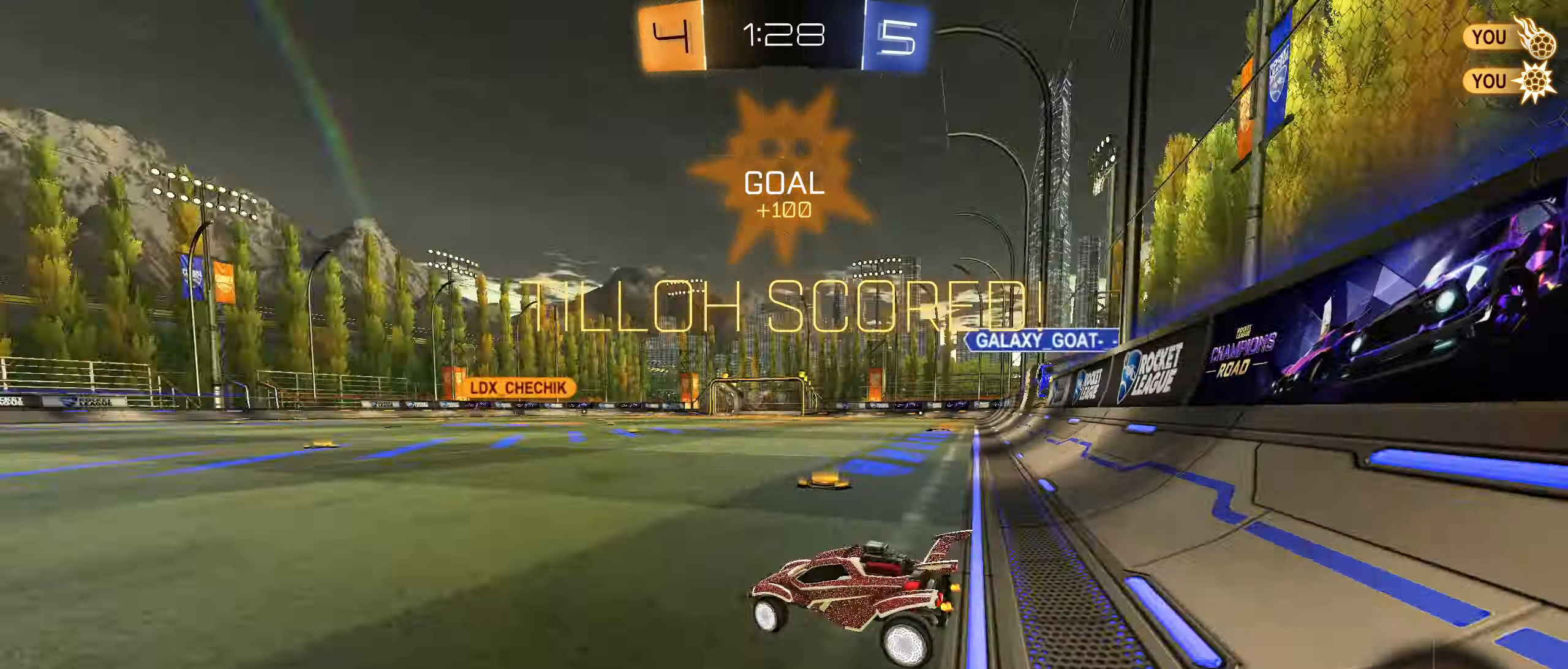
{"dt_ms": 500, "buttons": ["L1", "L2"], "left_stick": "right", "right_stick": "center", "button_events": [[134, "L2", "down"]]}
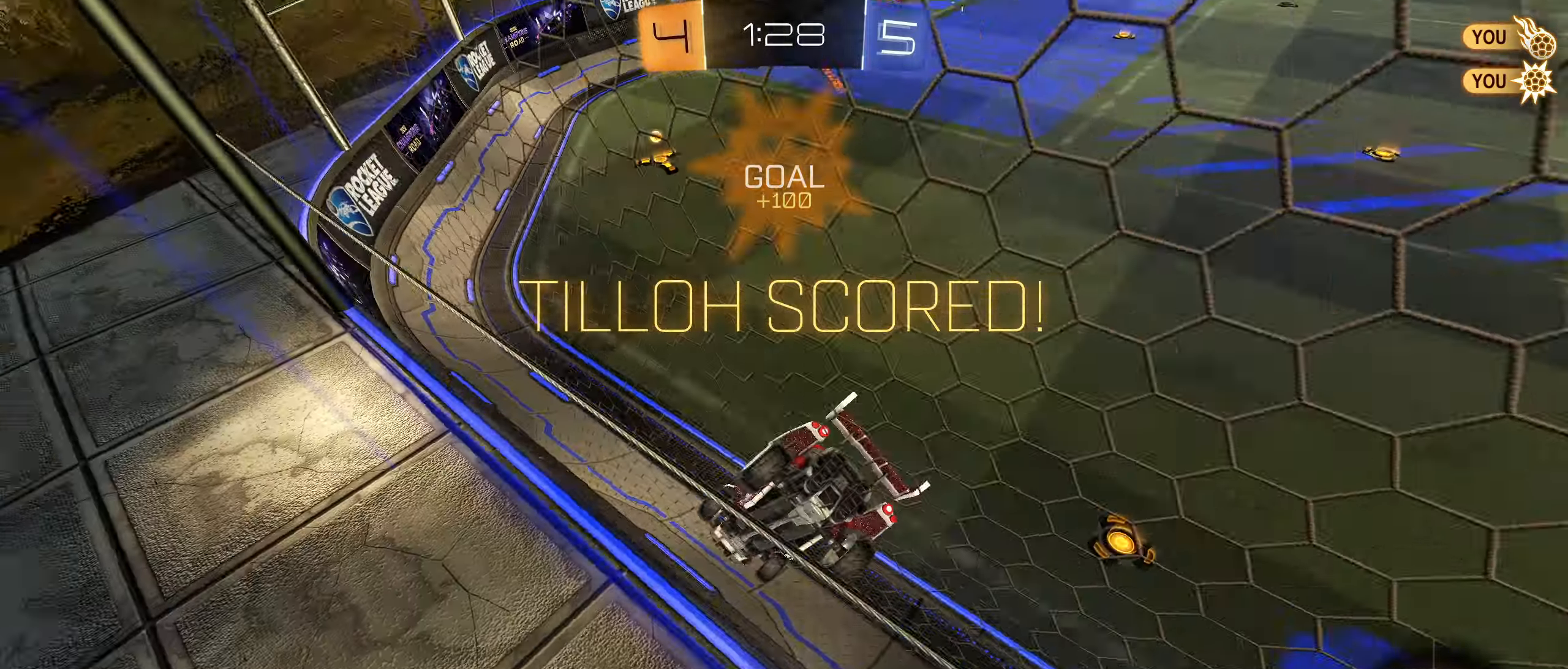
{"dt_ms": 500, "buttons": ["CROSS", "L2"], "left_stick": "down-right", "right_stick": "center", "button_events": [[117, "L1", "up"], [317, "CROSS", "down"]]}
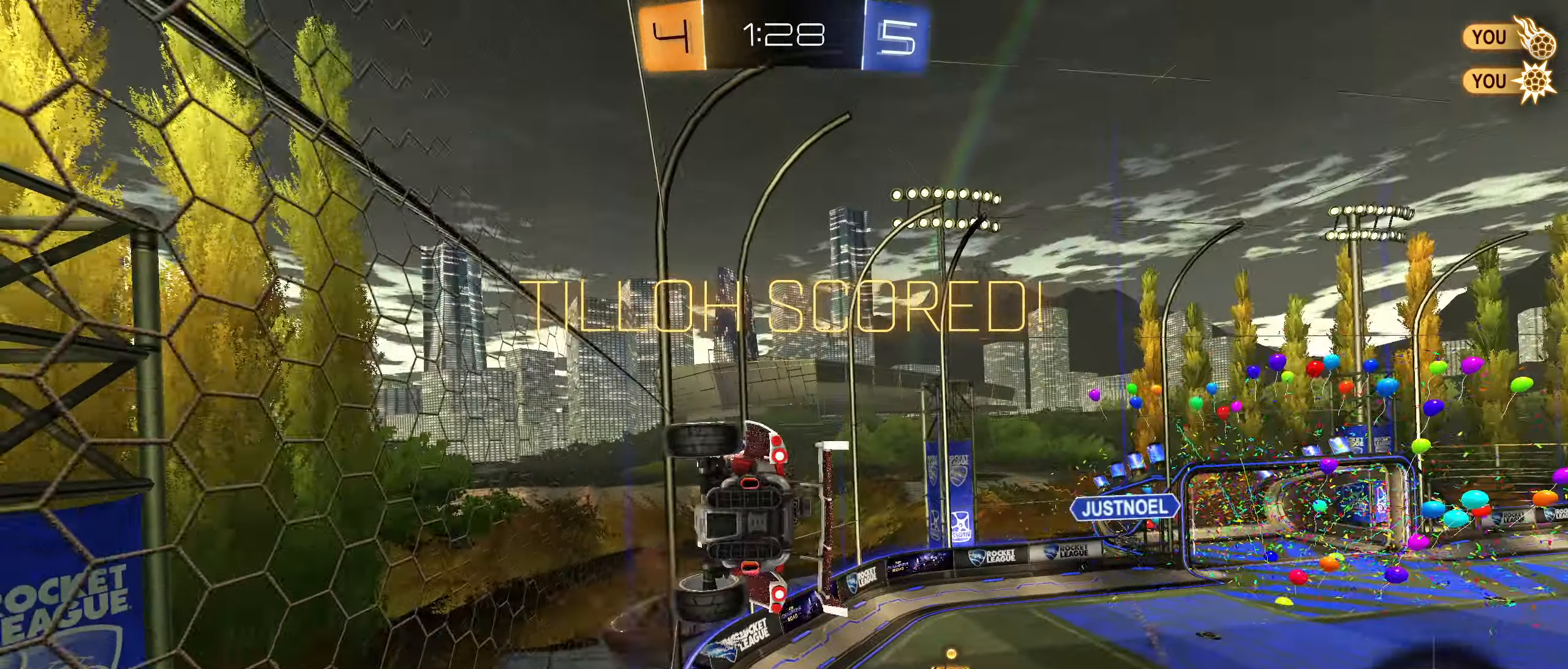
{"dt_ms": 500, "buttons": [], "left_stick": "center", "right_stick": "center", "button_events": [[67, "CROSS", "up"], [117, "L2", "up"], [300, "CROSS", "down"], [467, "CROSS", "up"]]}
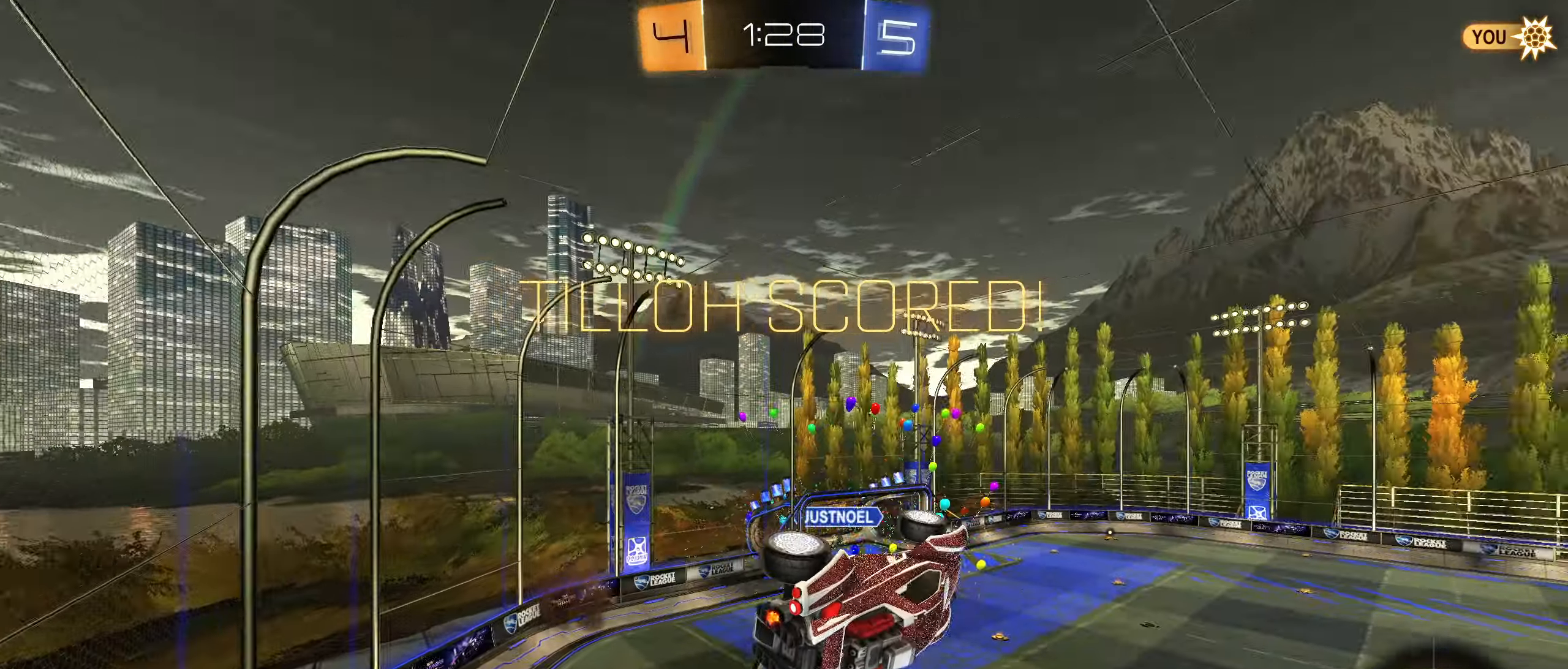
{"dt_ms": 500, "buttons": ["CIRCLE", "R1"], "left_stick": "center", "right_stick": "center", "button_events": [[50, "R1", "down"], [117, "CIRCLE", "down"]]}
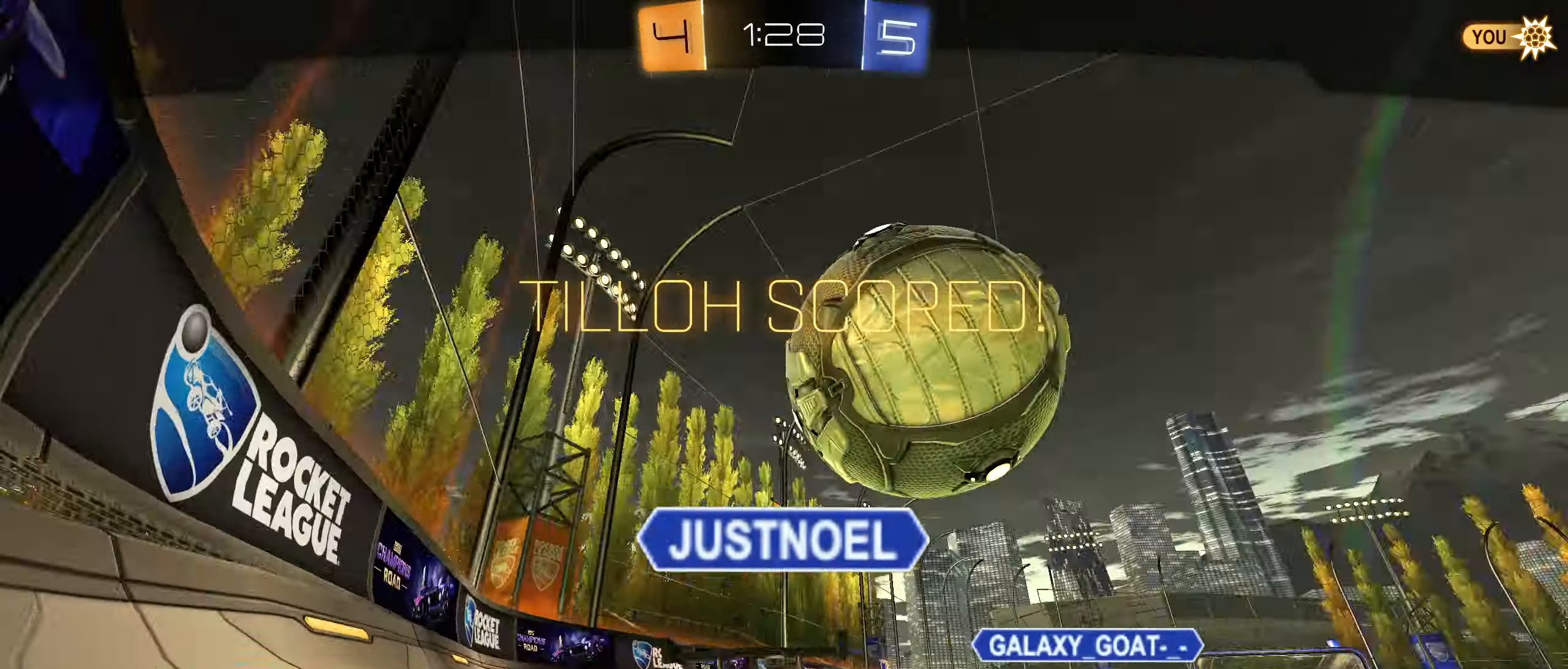
{"dt_ms": 500, "buttons": [], "left_stick": "center", "right_stick": "center", "button_events": [[67, "CROSS", "down"], [217, "R1", "up"], [234, "CROSS", "up"], [300, "CIRCLE", "up"]]}
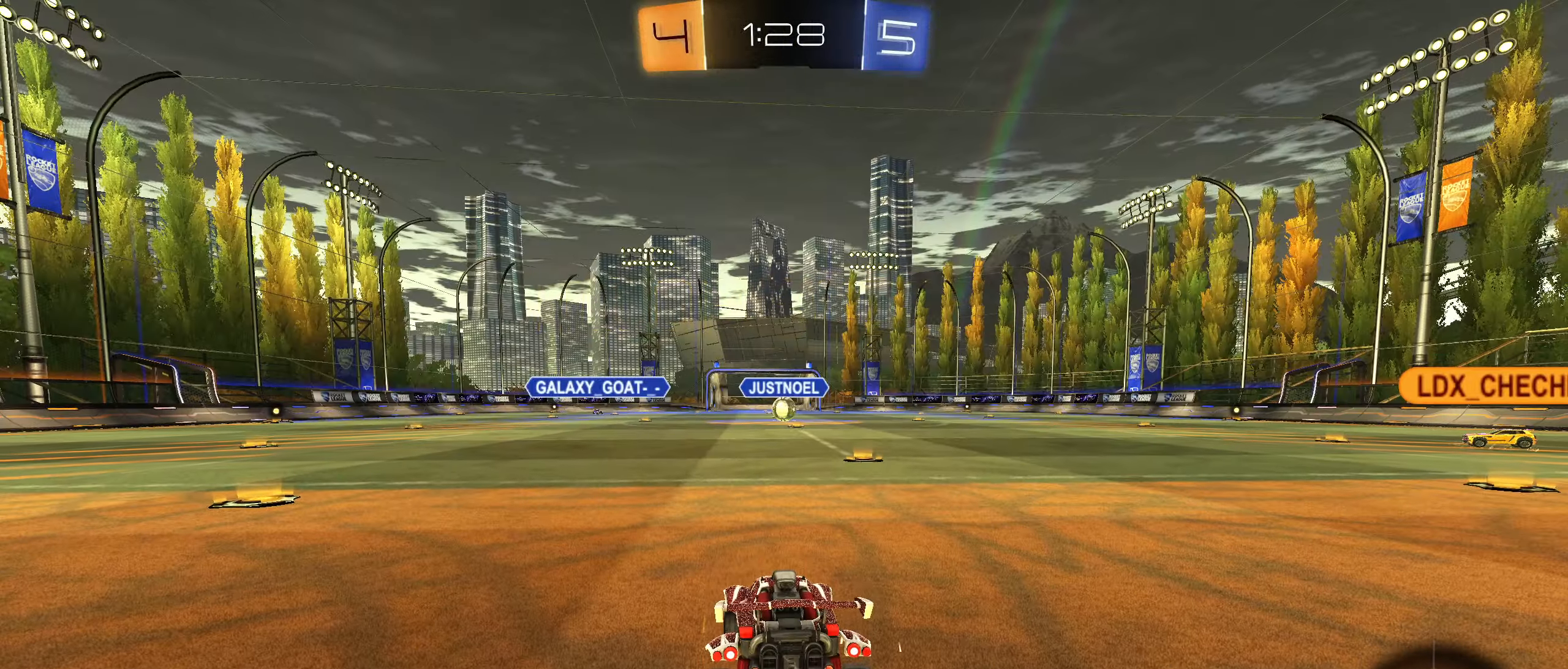
{"dt_ms": 500, "buttons": [], "left_stick": "center", "right_stick": "center", "button_events": []}
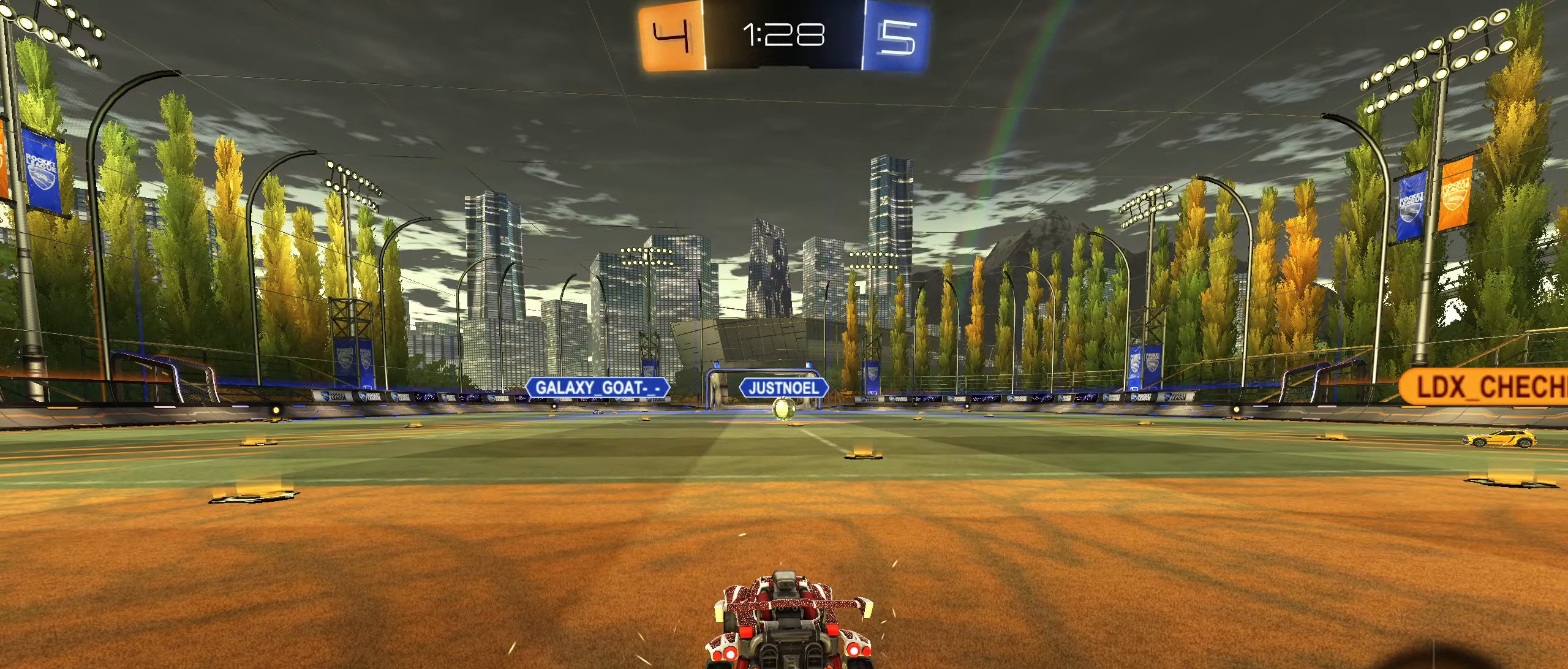
{"dt_ms": 500, "buttons": [], "left_stick": "center", "right_stick": "center", "button_events": []}
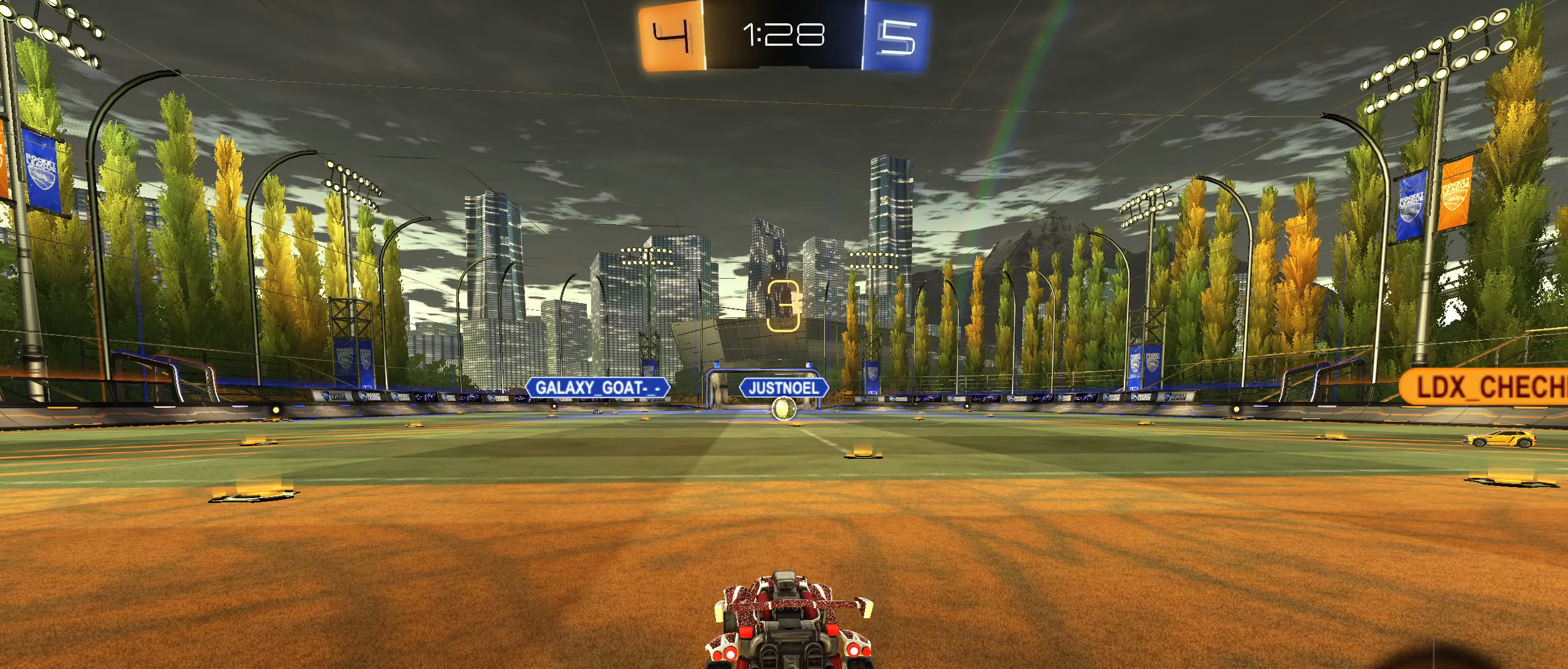
{"dt_ms": 500, "buttons": [], "left_stick": "center", "right_stick": "center", "button_events": []}
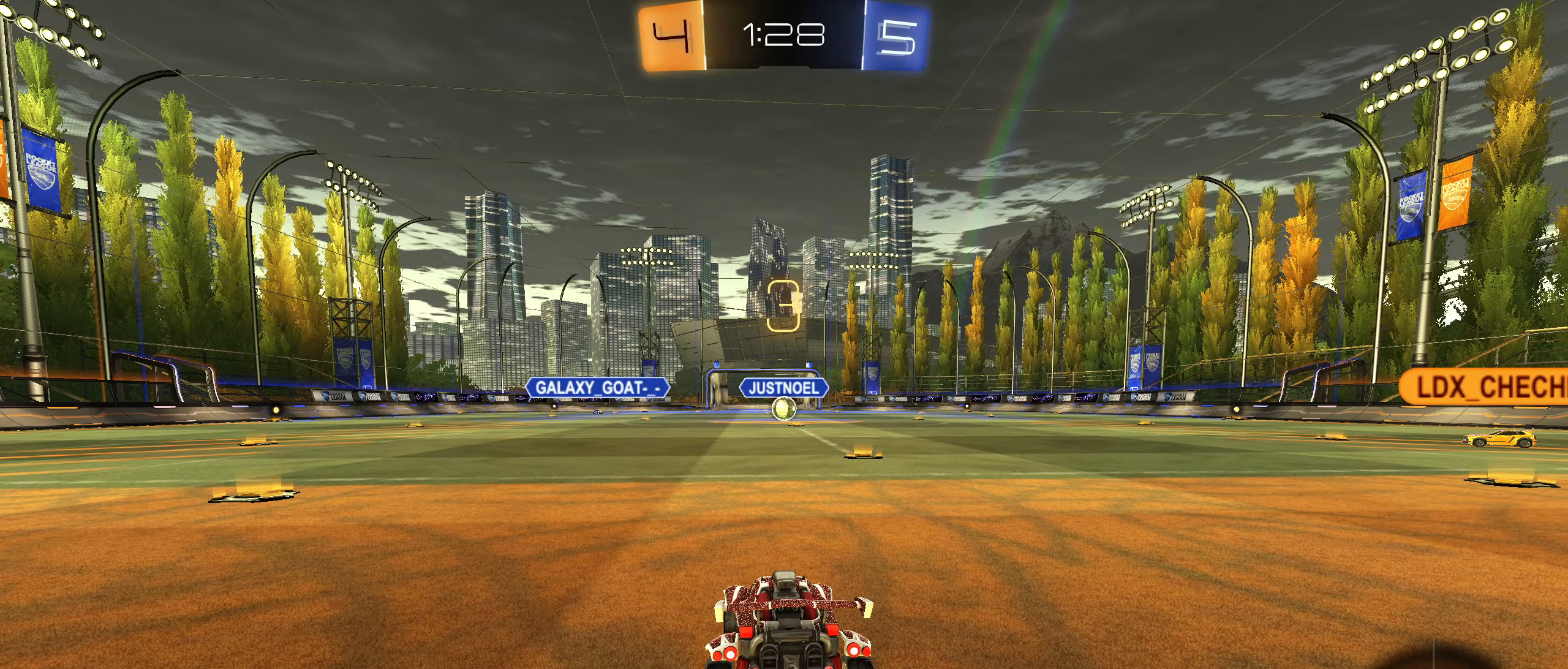
{"dt_ms": 500, "buttons": [], "left_stick": "center", "right_stick": "center", "button_events": [[34, "L2", "down"], [200, "L2", "up"]]}
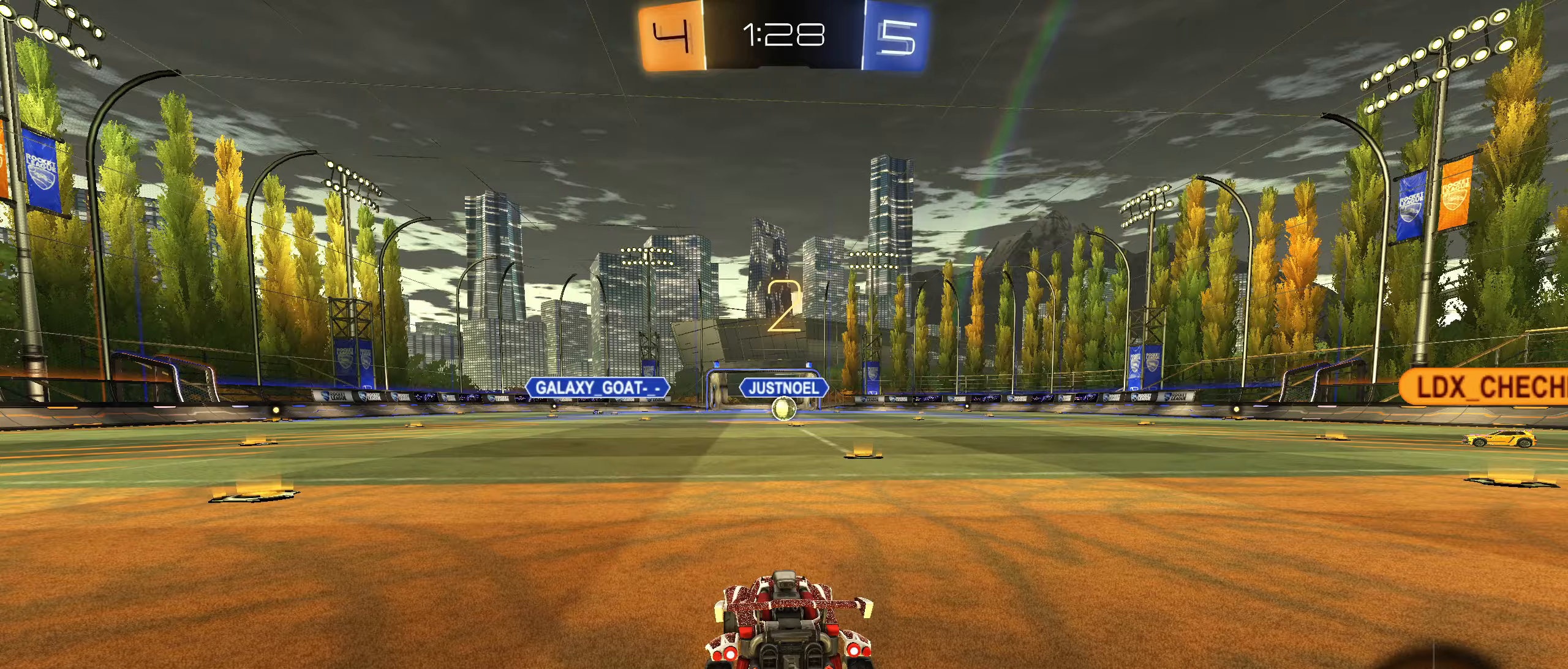
{"dt_ms": 1000, "buttons": ["L2"], "left_stick": "up-right", "right_stick": "center", "button_events": [[483, "L2", "down"]]}
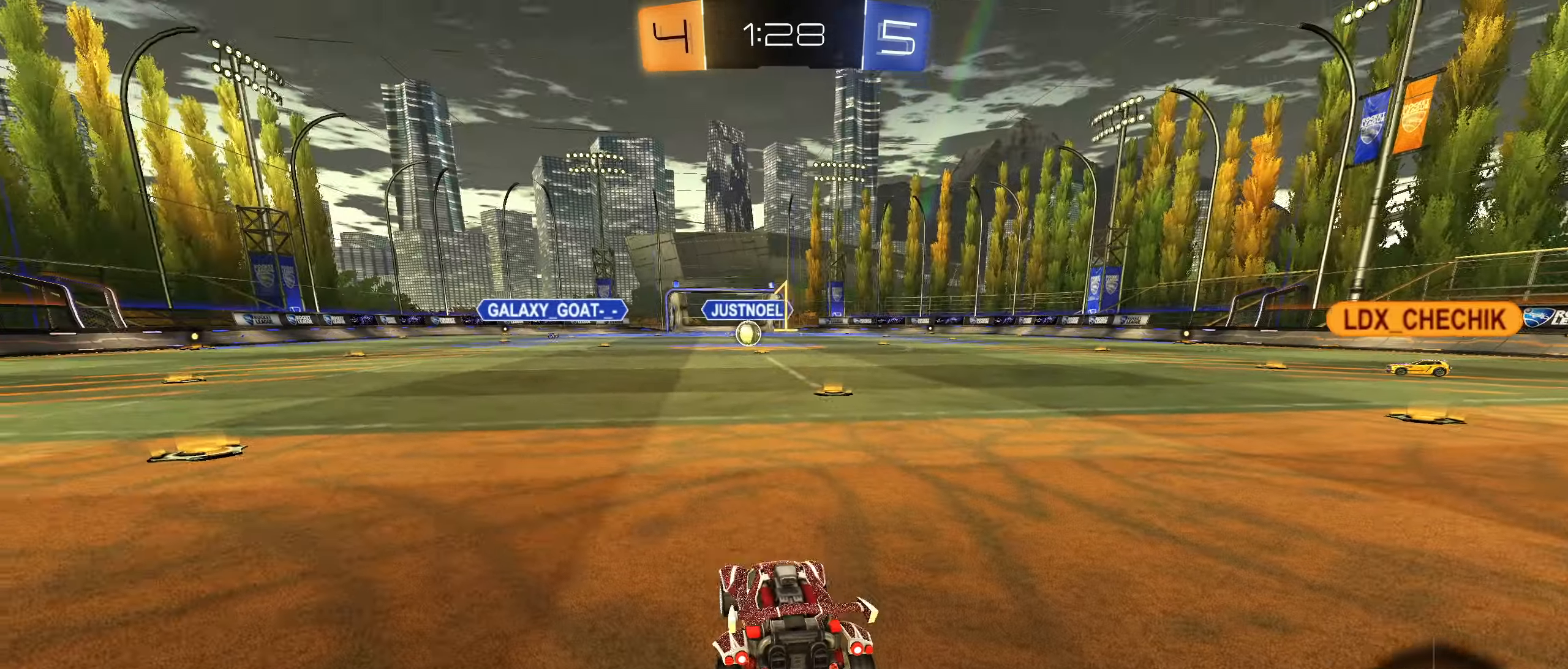
{"dt_ms": 500, "buttons": [], "left_stick": "center", "right_stick": "center", "button_events": [[350, "TRIANGLE", "down"], [383, "L2", "up"], [450, "TRIANGLE", "up"]]}
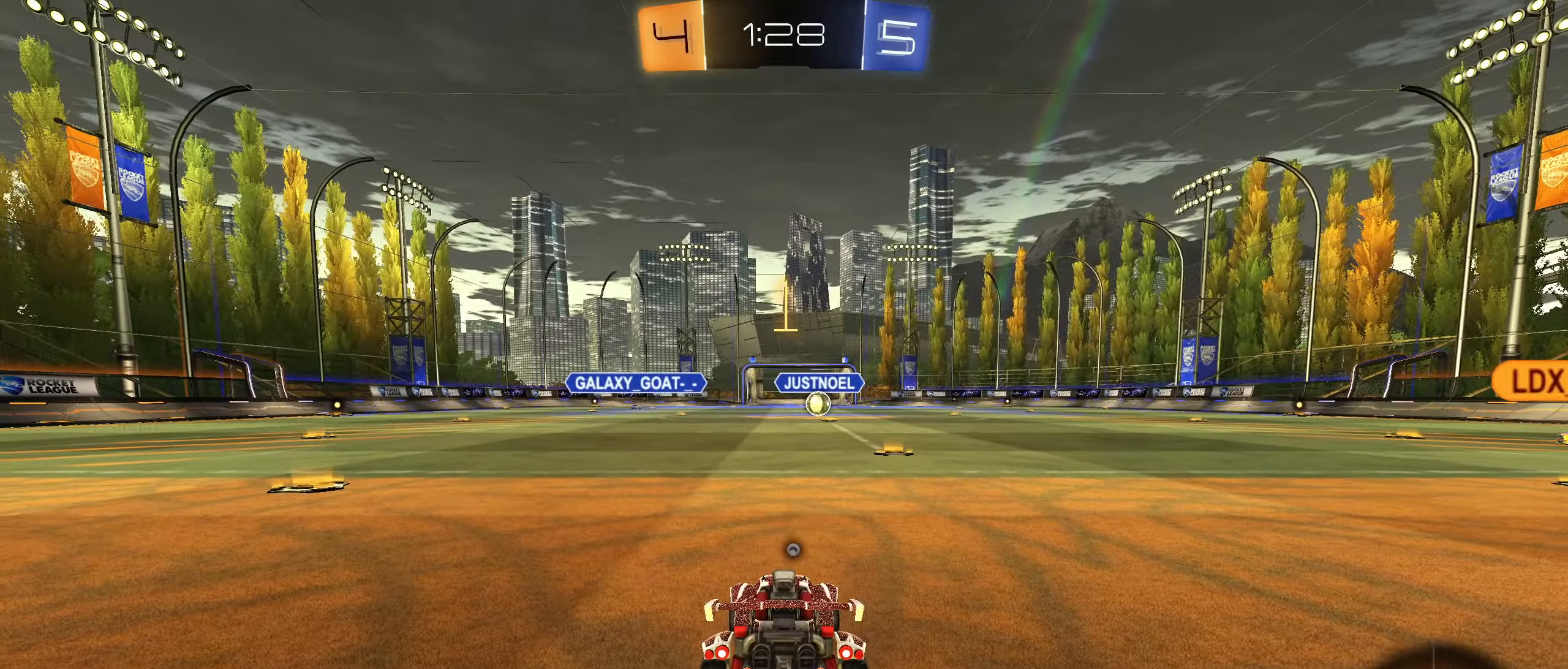
{"dt_ms": 500, "buttons": [], "left_stick": "center", "right_stick": "center", "button_events": [[166, "TRIANGLE", "down"], [250, "TRIANGLE", "up"]]}
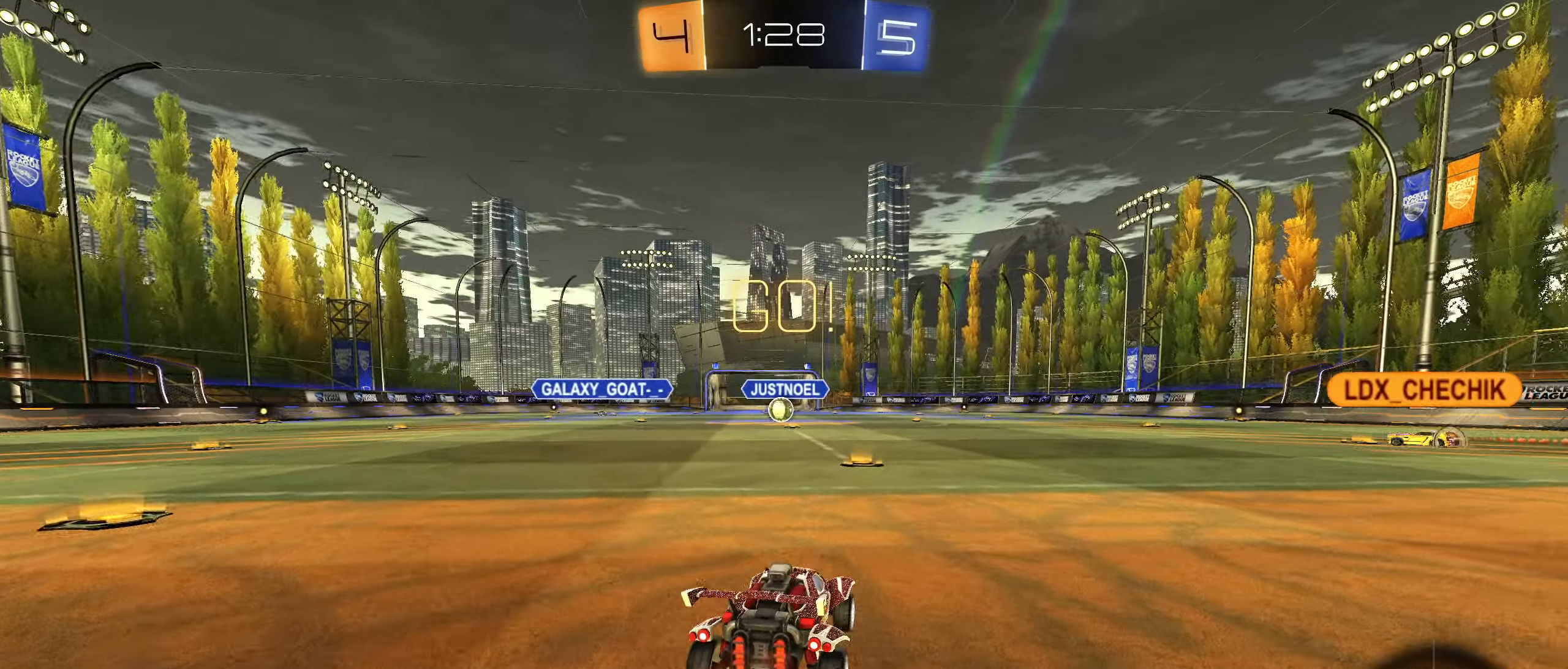
{"dt_ms": 500, "buttons": ["CROSS", "L1"], "left_stick": "up-right", "right_stick": "center", "button_events": [[16, "TRIANGLE", "down"], [83, "TRIANGLE", "up"], [483, "L1", "down"], [500, "CROSS", "down"]]}
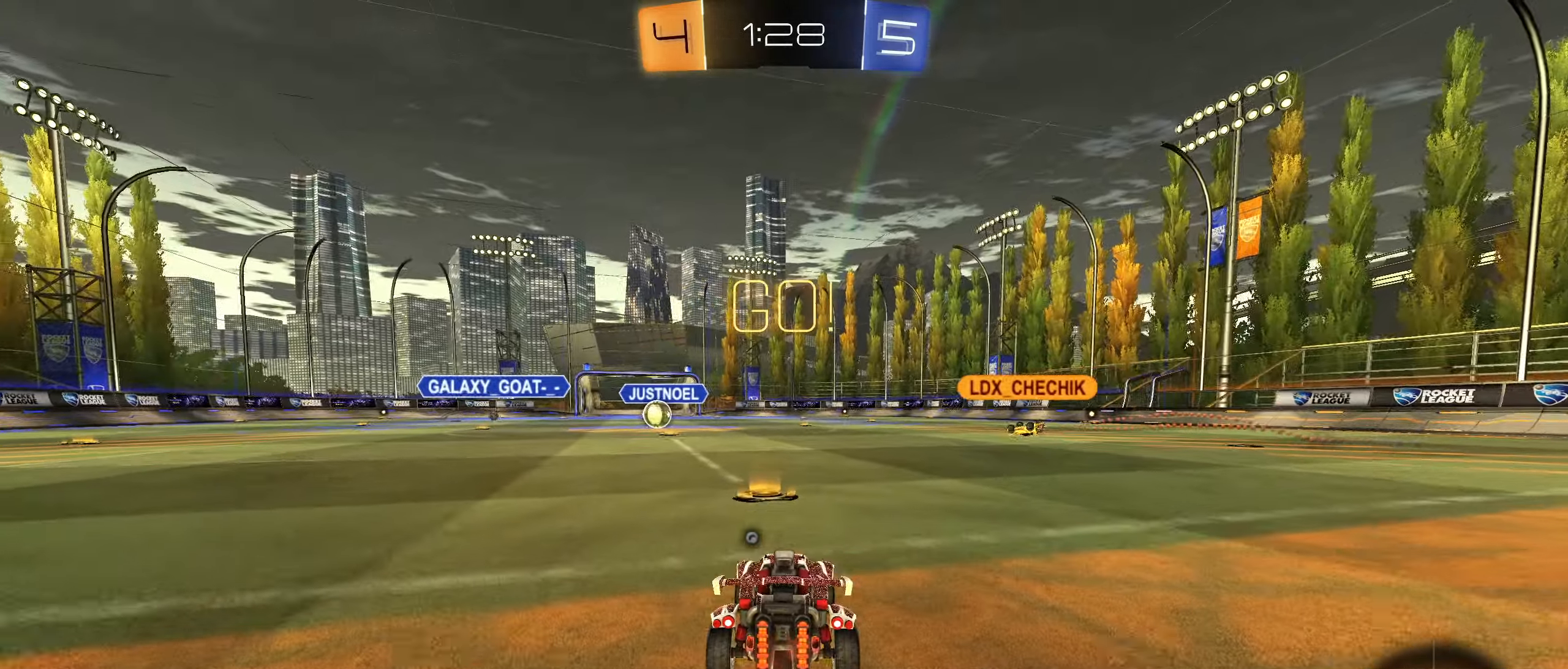
{"dt_ms": 500, "buttons": ["L1"], "left_stick": "down-left", "right_stick": "center", "button_events": [[66, "CROSS", "up"], [116, "CROSS", "down"], [200, "CROSS", "up"], [383, "TRIANGLE", "down"], [483, "TRIANGLE", "up"]]}
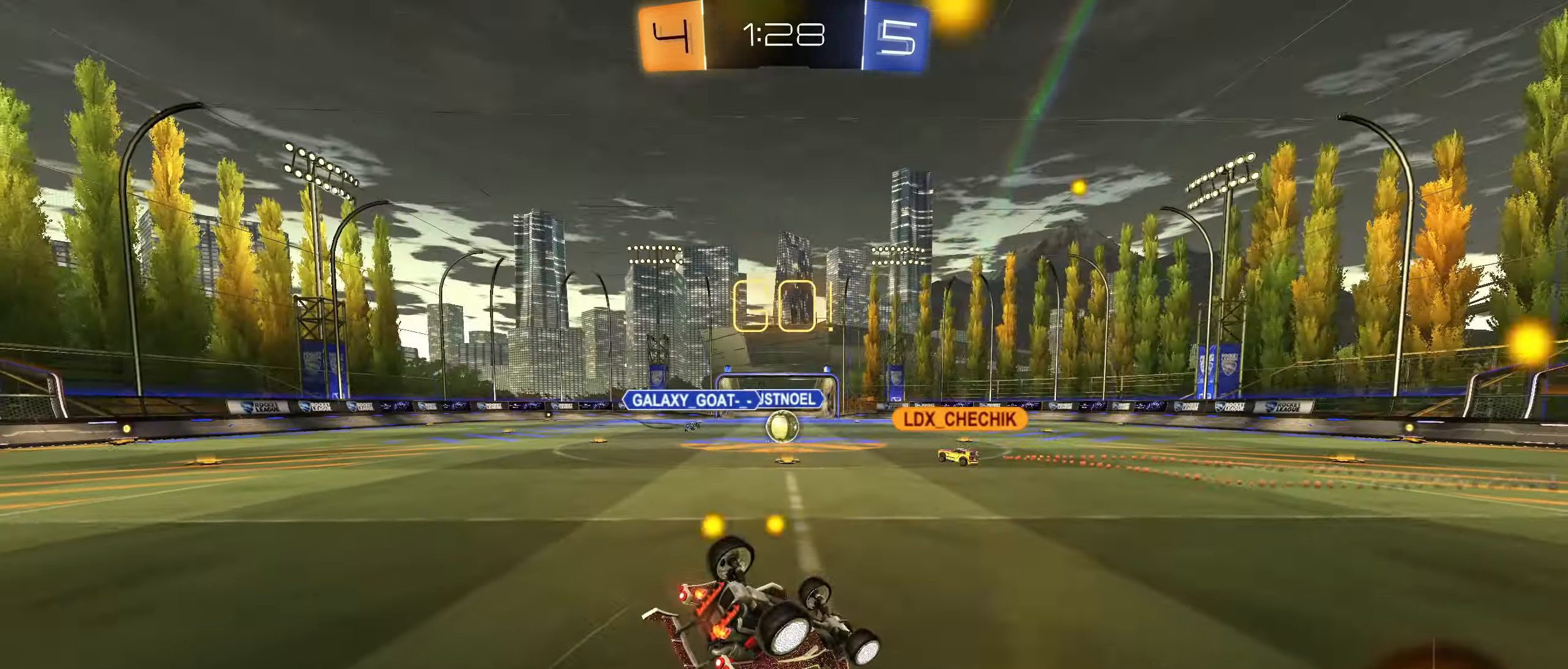
{"dt_ms": 500, "buttons": [], "left_stick": "center", "right_stick": "center", "button_events": [[366, "L1", "up"]]}
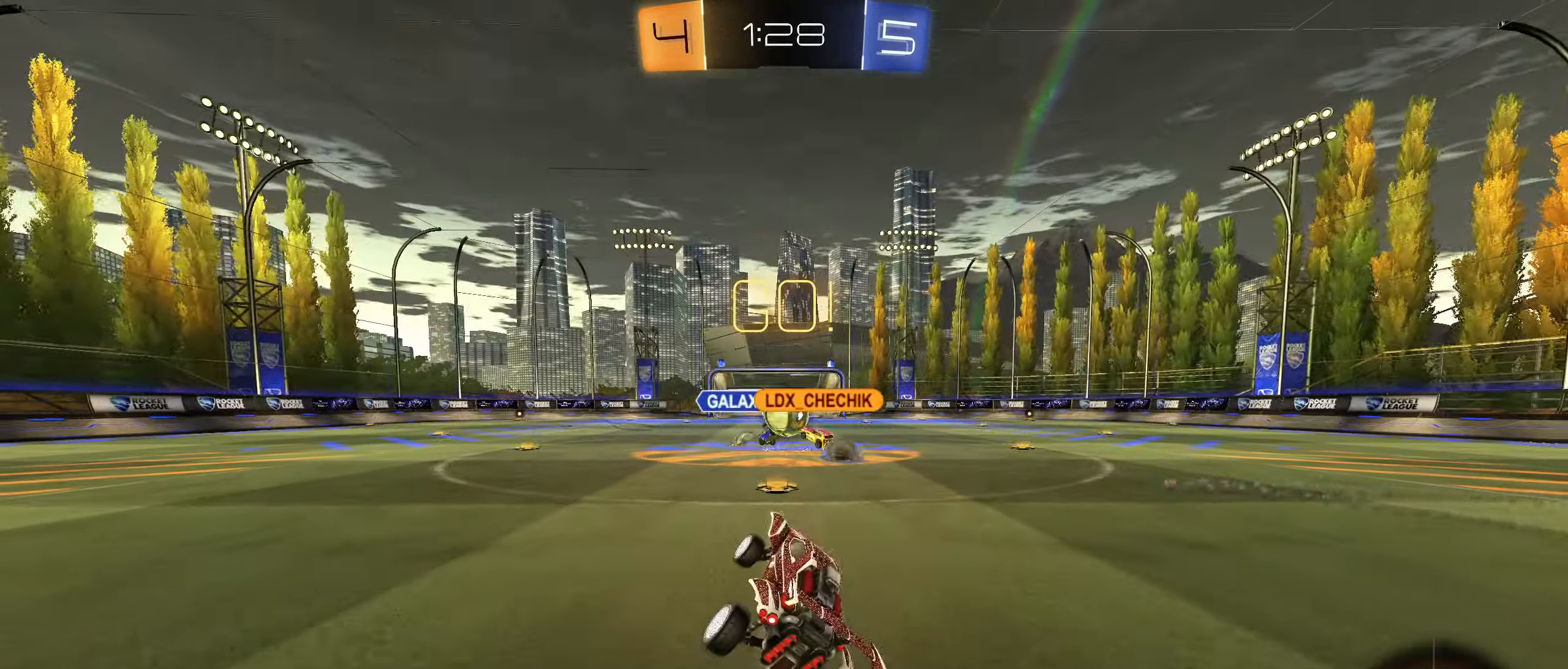
{"dt_ms": 500, "buttons": ["CIRCLE"], "left_stick": "left", "right_stick": "center", "button_events": [[316, "L1", "down"], [416, "L1", "up"], [483, "CIRCLE", "down"]]}
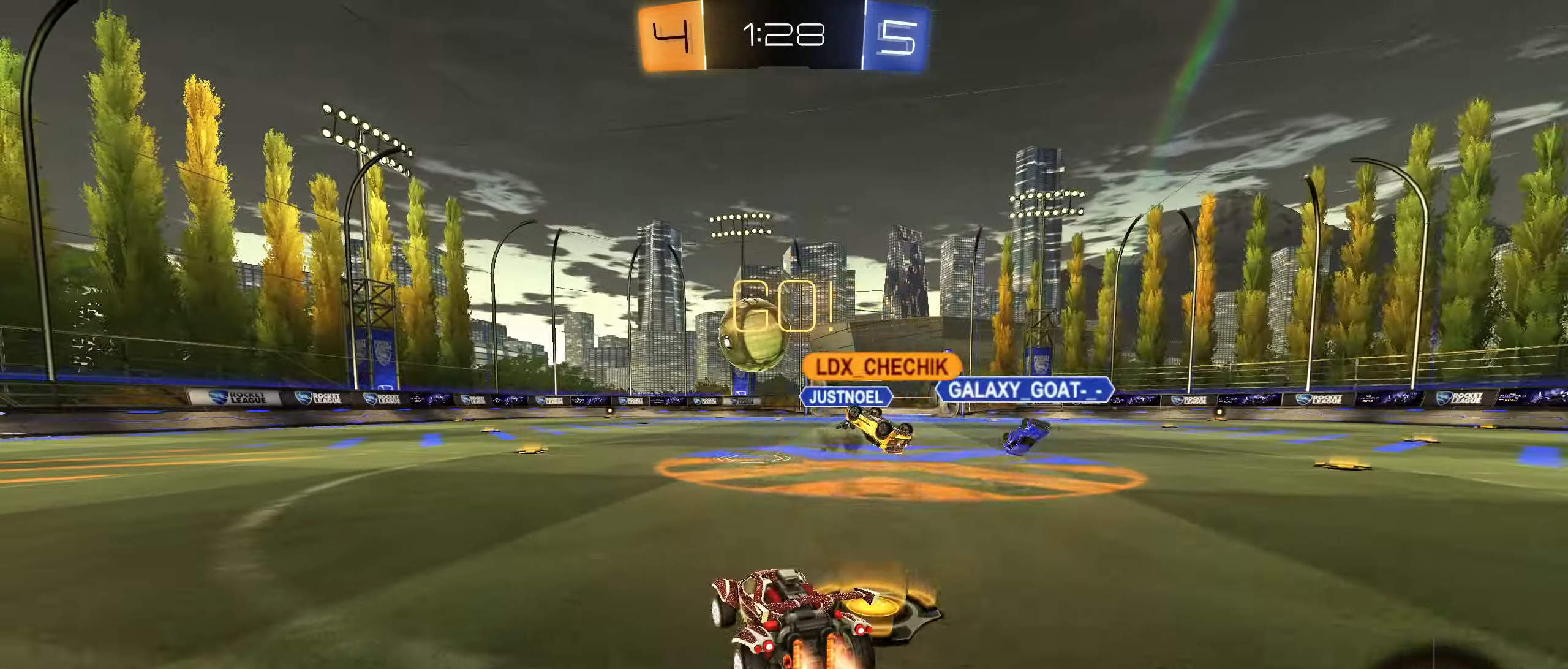
{"dt_ms": 500, "buttons": [], "left_stick": "center", "right_stick": "center", "button_events": [[233, "CROSS", "down"], [383, "CROSS", "up"], [433, "CIRCLE", "up"]]}
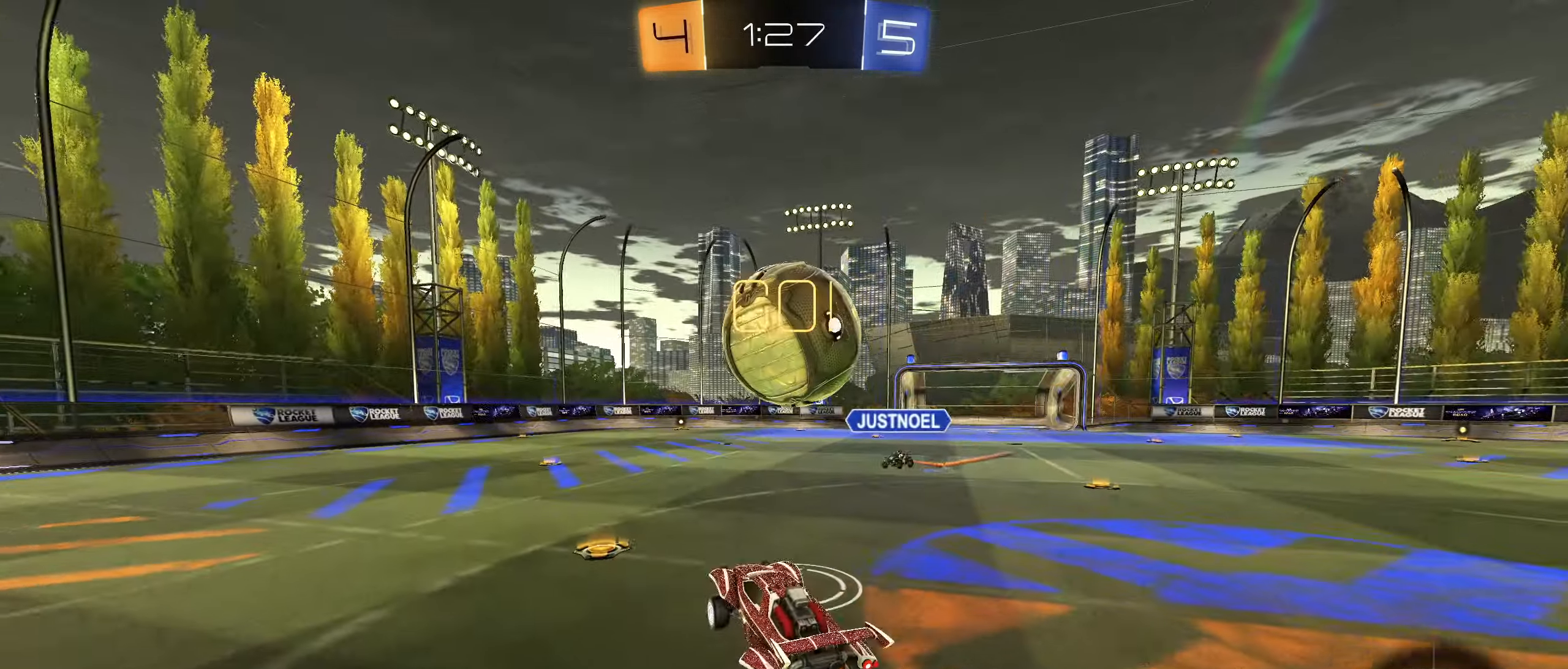
{"dt_ms": 500, "buttons": ["TRIANGLE", "R1"], "left_stick": "center", "right_stick": "center", "button_events": [[116, "CROSS", "down"], [133, "R1", "down"], [166, "CIRCLE", "down"], [283, "CROSS", "up"], [300, "CIRCLE", "up"], [416, "TRIANGLE", "down"]]}